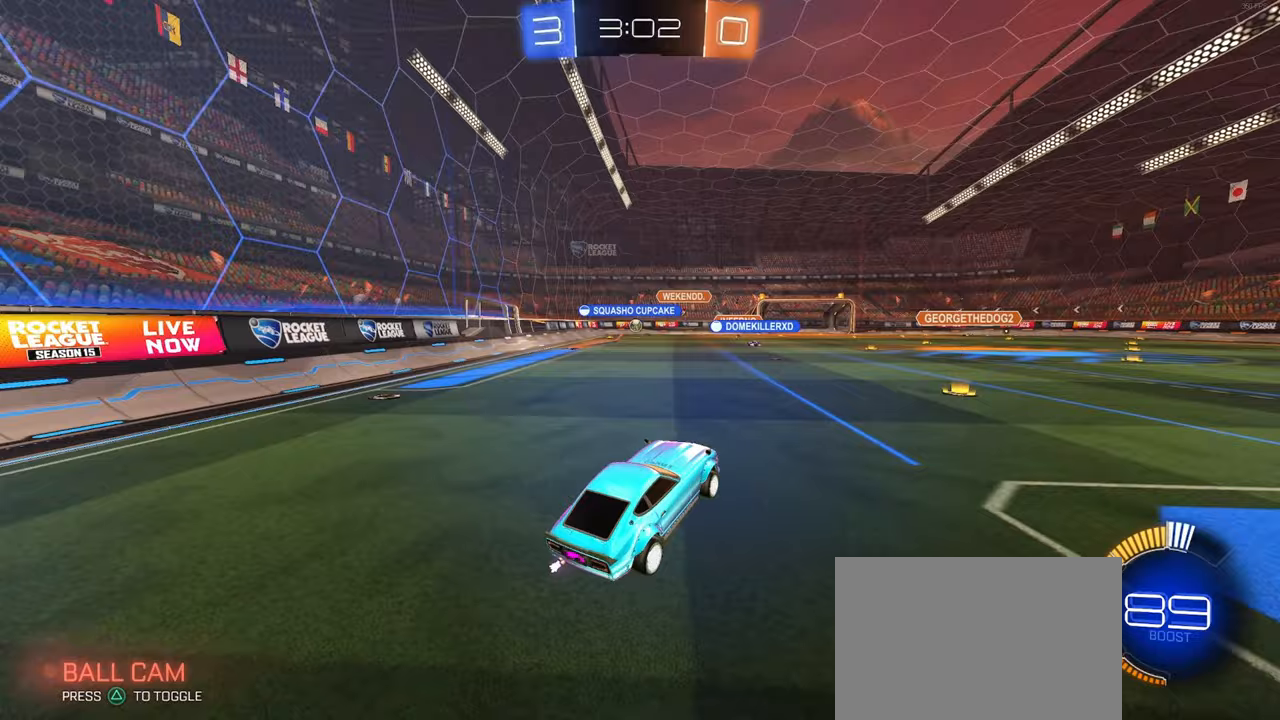
Gameplay with a controller (PlayStation layout); each line is a JSON object with the inputs held at the frame after it. "events" lists button and stick changes between this image and that frame as [ms after this image, input, new state], when the widget could be followed in between. Not read: R1 R2.
{"buttons": ["CROSS"], "left_stick": "up", "right_stick": "center", "events": [[367, "left_stick", "up"], [483, "CROSS", "down"]]}
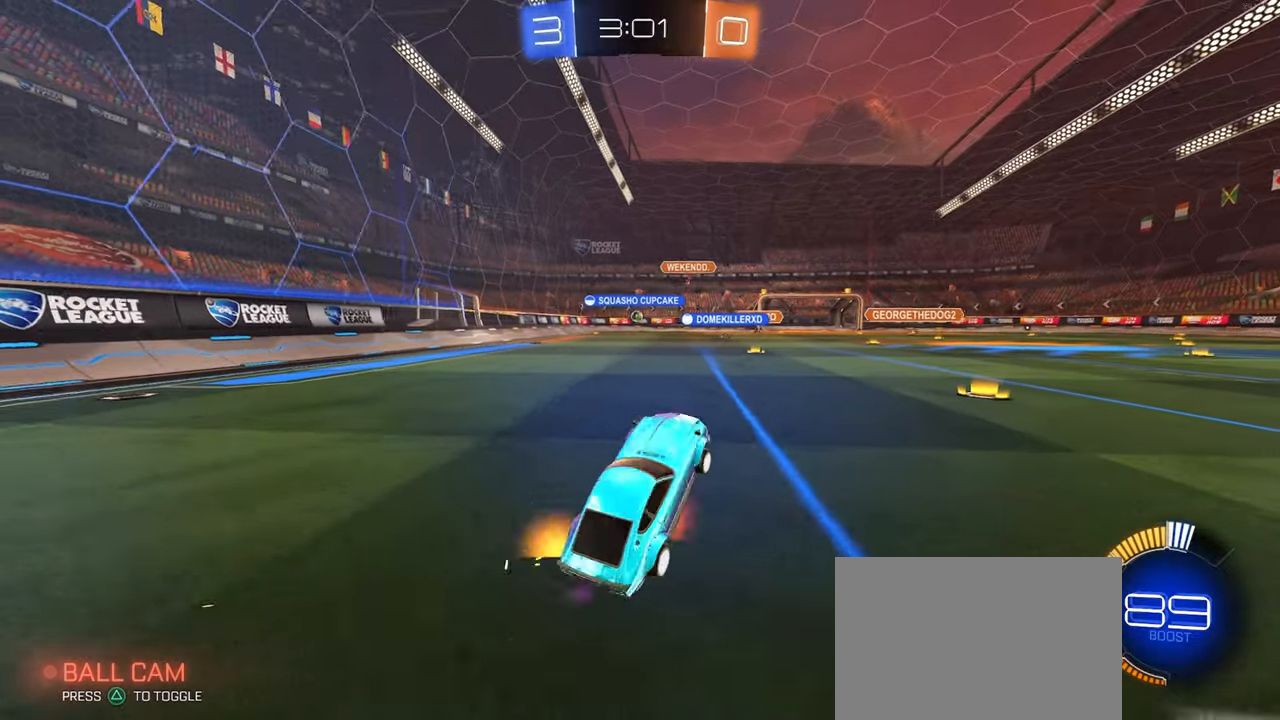
{"buttons": [], "left_stick": "left", "right_stick": "center", "events": [[67, "CROSS", "up"], [117, "left_stick", "up-right"], [317, "left_stick", "center"], [417, "left_stick", "left"]]}
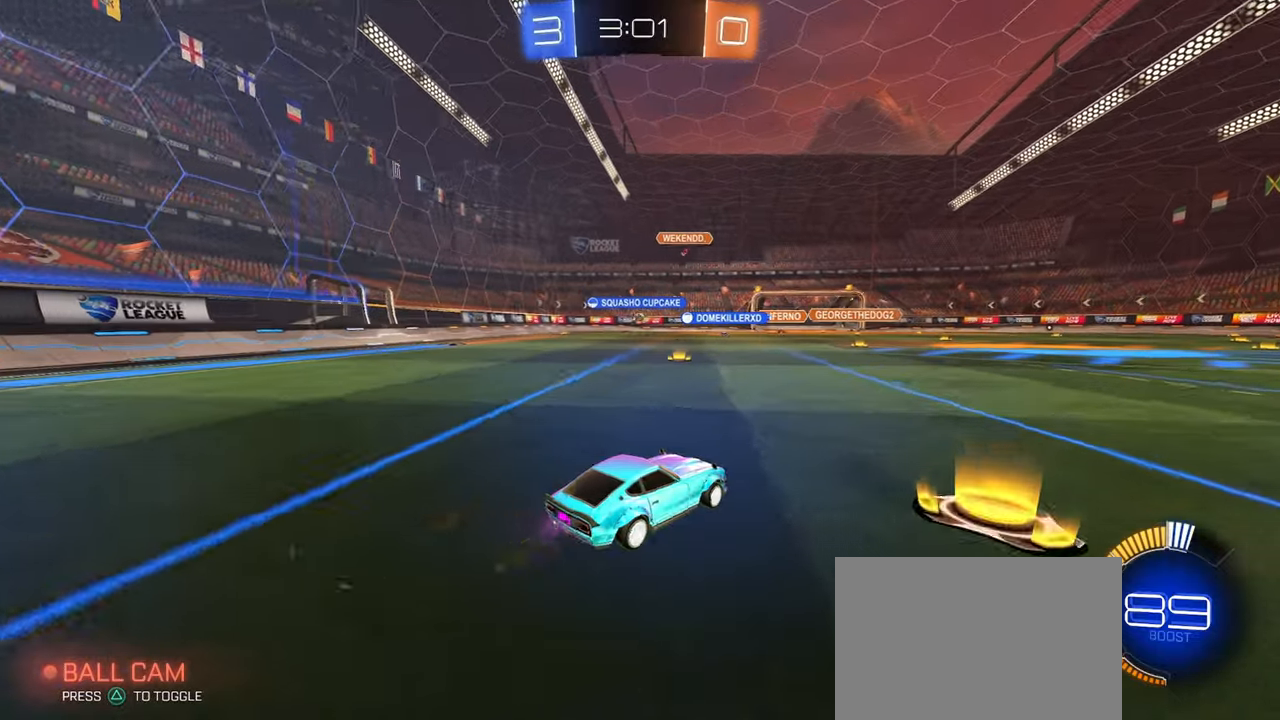
{"buttons": [], "left_stick": "left", "right_stick": "center", "events": [[333, "left_stick", "center"], [450, "left_stick", "left"]]}
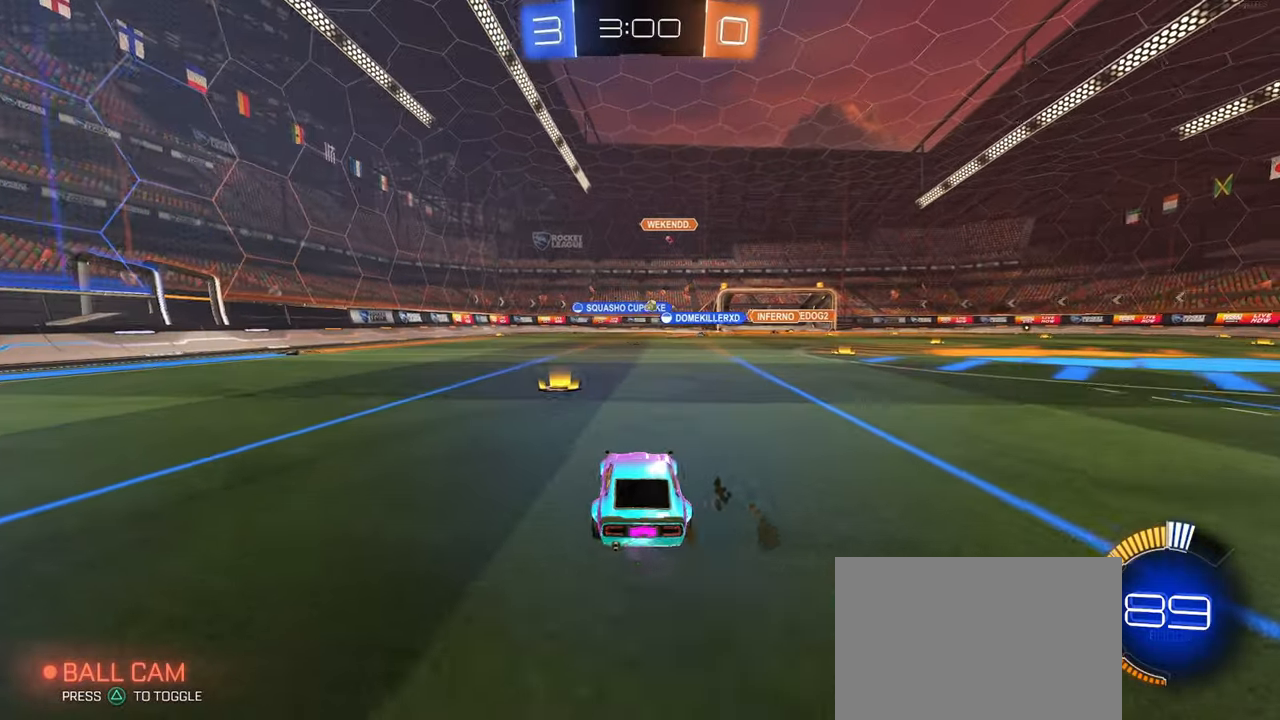
{"buttons": [], "left_stick": "center", "right_stick": "center", "events": [[117, "left_stick", "center"], [200, "left_stick", "right"], [500, "left_stick", "center"]]}
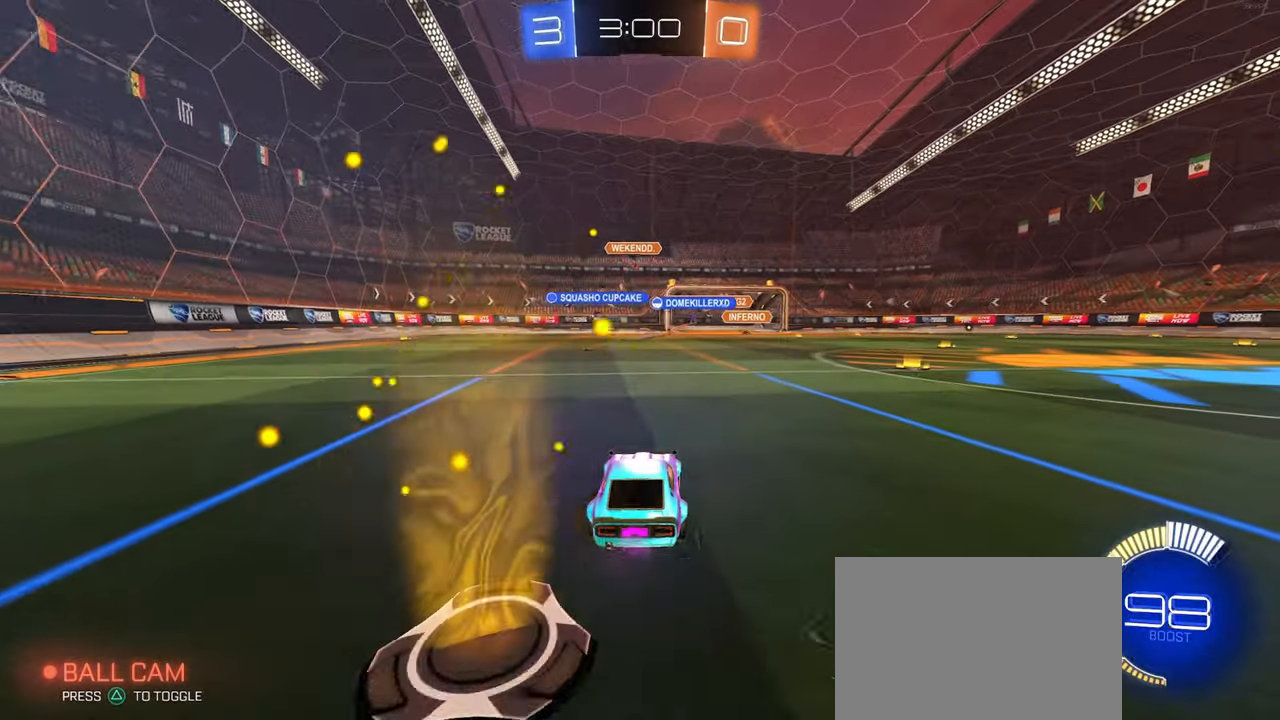
{"buttons": [], "left_stick": "center", "right_stick": "center", "events": [[100, "left_stick", "left"], [333, "left_stick", "center"]]}
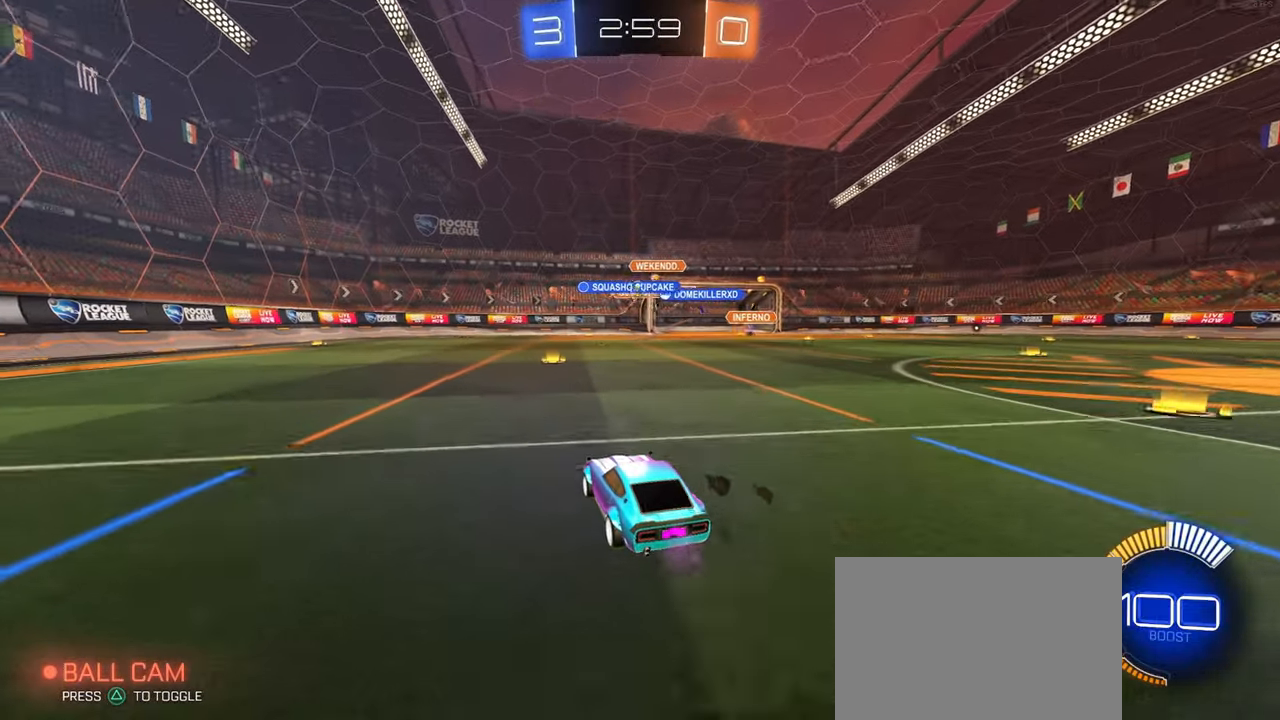
{"buttons": [], "left_stick": "center", "right_stick": "center", "events": [[250, "left_stick", "right"], [400, "SQUARE", "down"], [483, "left_stick", "center"], [500, "SQUARE", "up"]]}
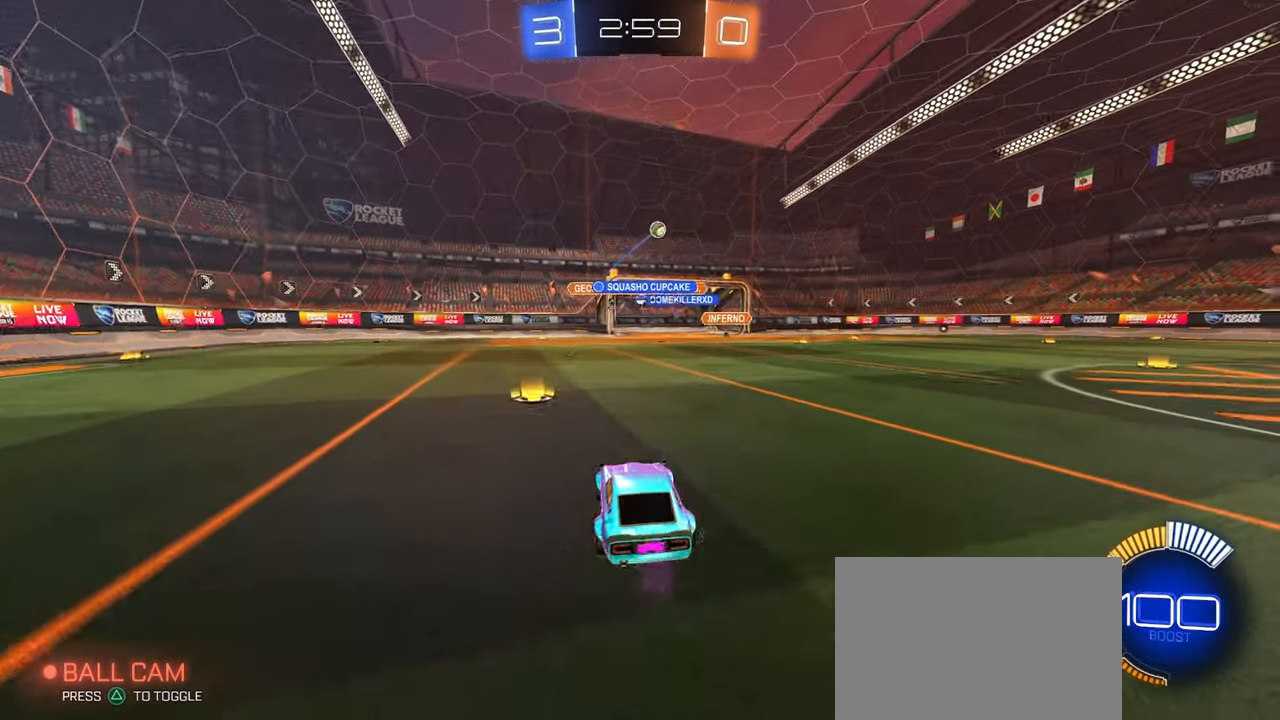
{"buttons": [], "left_stick": "right", "right_stick": "center", "events": [[183, "left_stick", "right"]]}
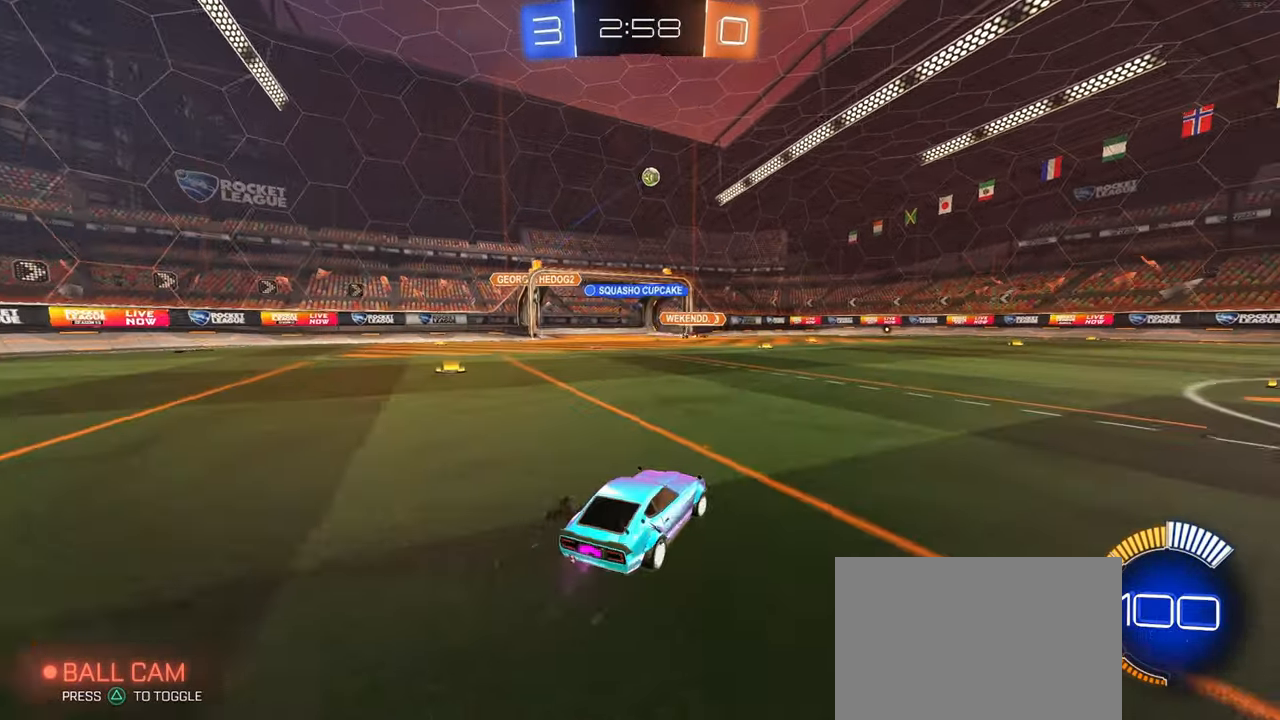
{"buttons": ["CROSS"], "left_stick": "up", "right_stick": "center", "events": [[467, "CROSS", "down"], [483, "left_stick", "up"]]}
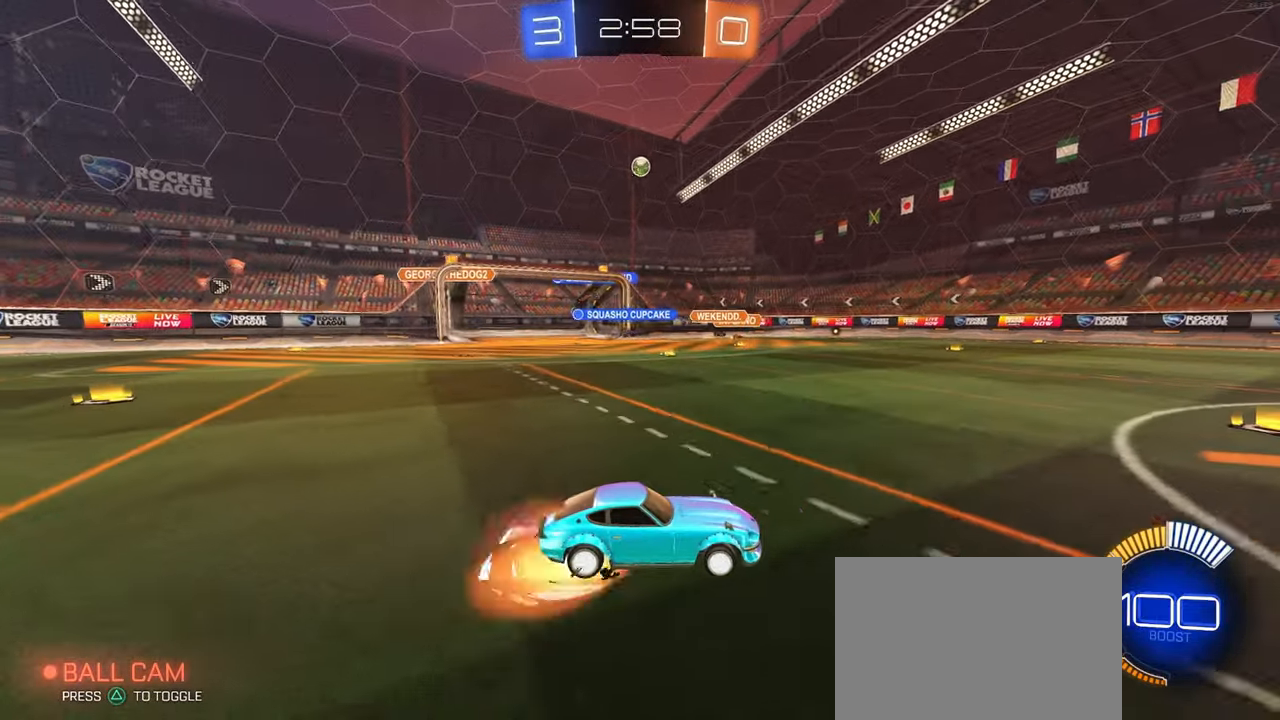
{"buttons": ["SQUARE"], "left_stick": "down-left", "right_stick": "center", "events": [[33, "left_stick", "up-left"], [50, "CROSS", "up"], [117, "CROSS", "down"], [167, "left_stick", "down-left"], [183, "SQUARE", "down"], [200, "CROSS", "up"]]}
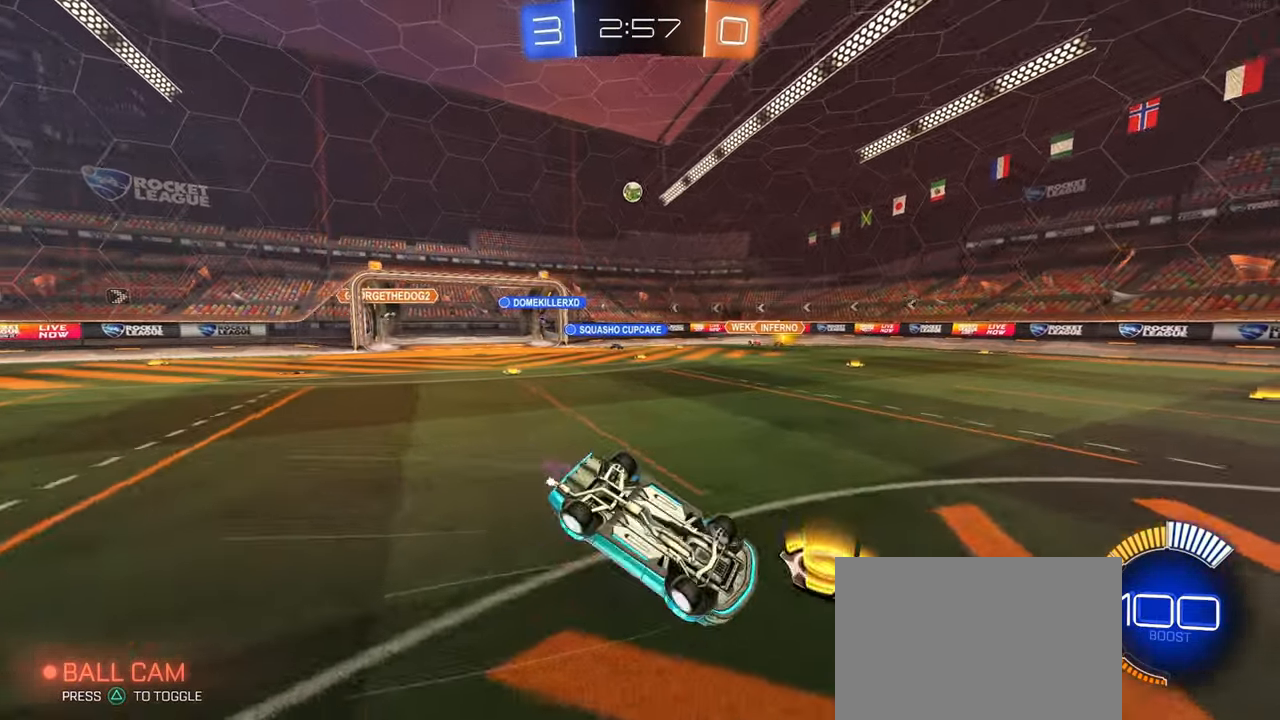
{"buttons": [], "left_stick": "center", "right_stick": "center", "events": [[383, "SQUARE", "up"], [433, "left_stick", "center"]]}
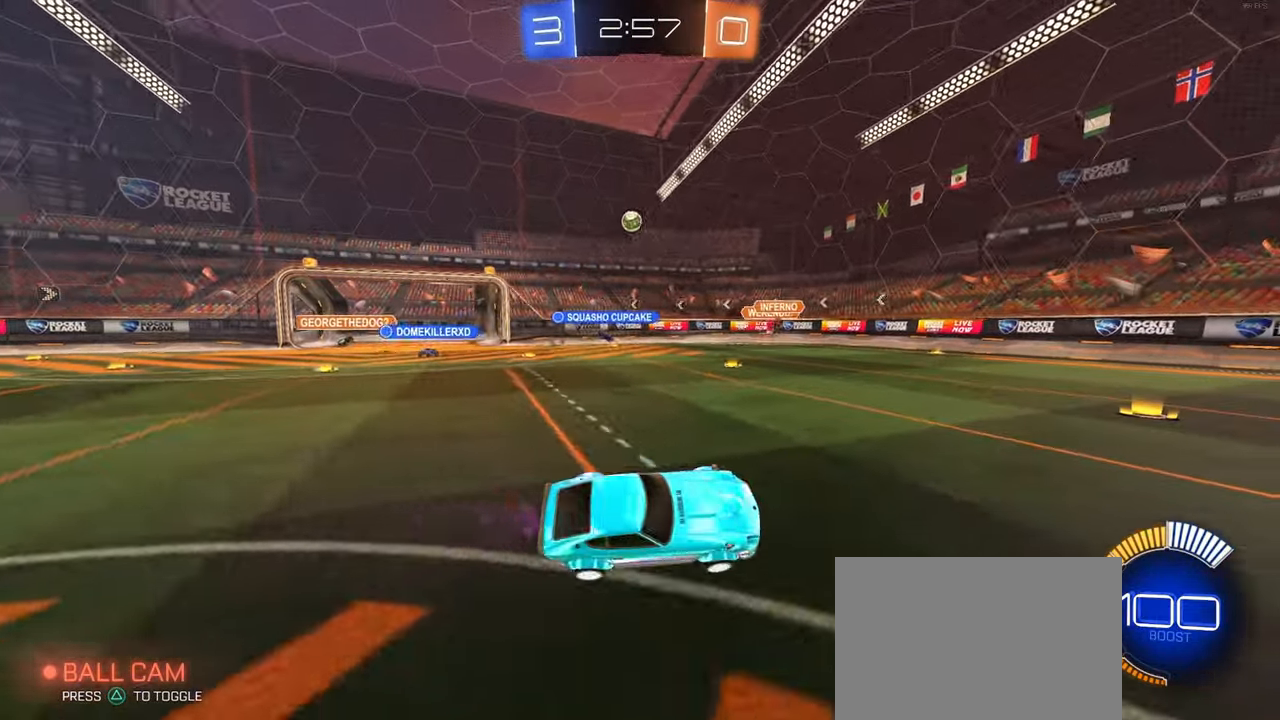
{"buttons": [], "left_stick": "left", "right_stick": "center", "events": [[183, "left_stick", "left"]]}
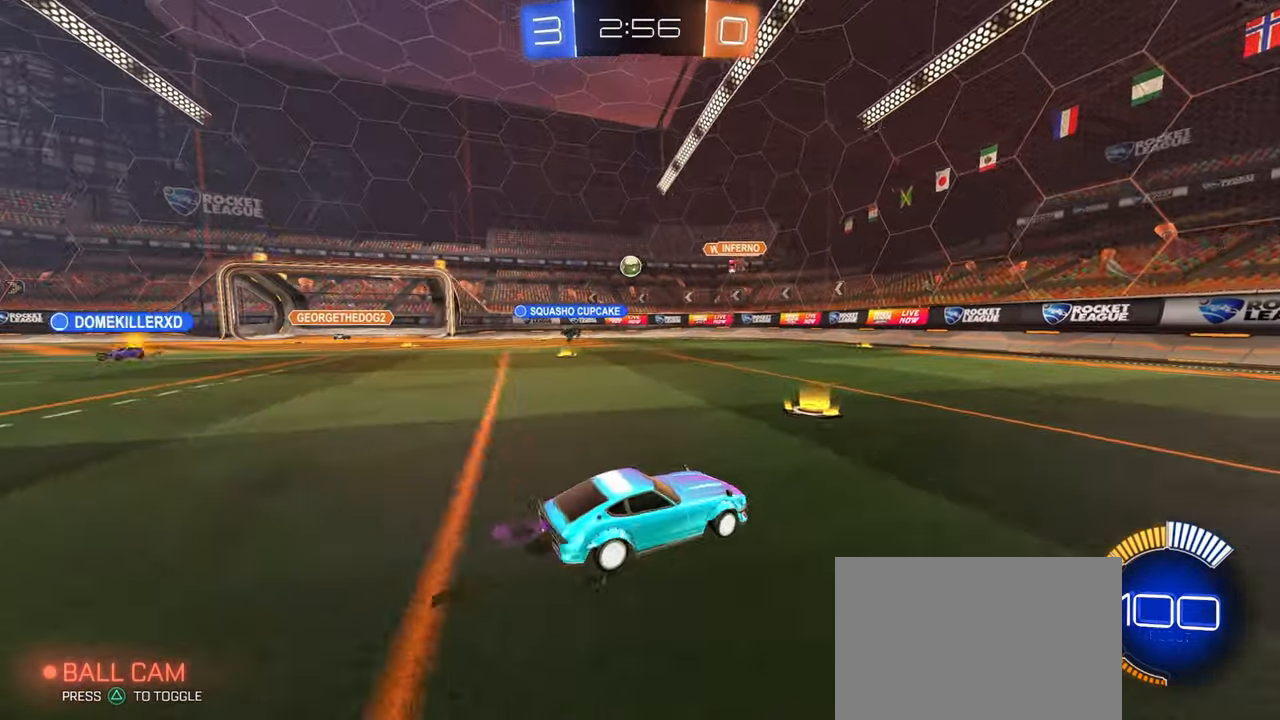
{"buttons": [], "left_stick": "down", "right_stick": "center", "events": [[317, "left_stick", "down"], [350, "CROSS", "down"], [450, "left_stick", "center"], [483, "CROSS", "up"], [500, "left_stick", "down"]]}
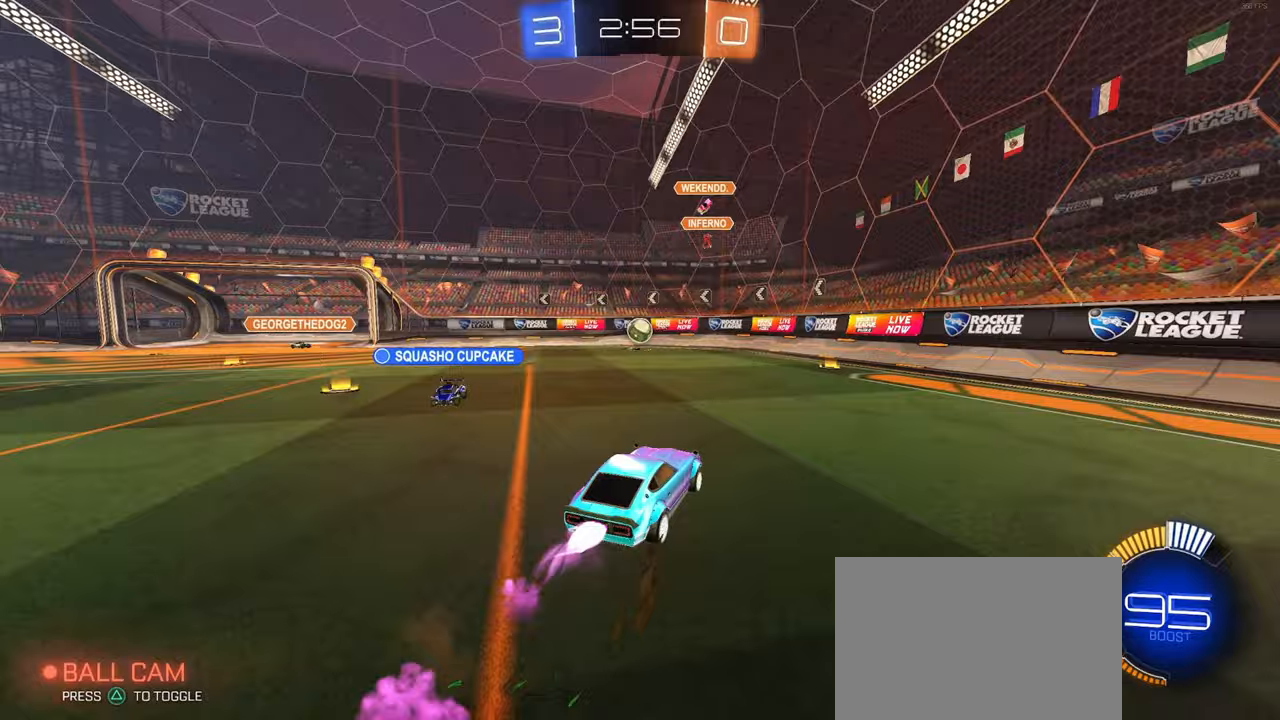
{"buttons": [], "left_stick": "right", "right_stick": "center", "events": [[33, "CROSS", "down"], [167, "CROSS", "up"], [350, "left_stick", "center"], [400, "left_stick", "up"], [500, "left_stick", "right"]]}
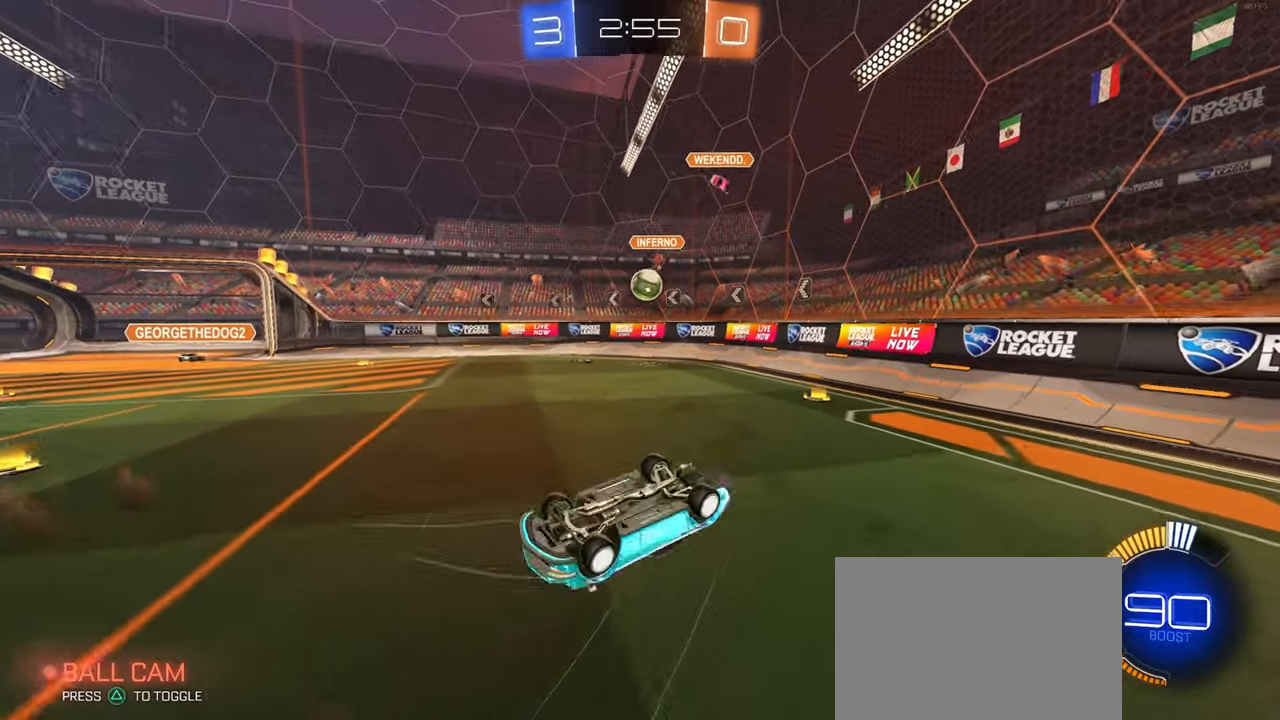
{"buttons": [], "left_stick": "right", "right_stick": "center", "events": [[117, "left_stick", "center"], [183, "left_stick", "left"], [300, "left_stick", "down"], [417, "left_stick", "right"]]}
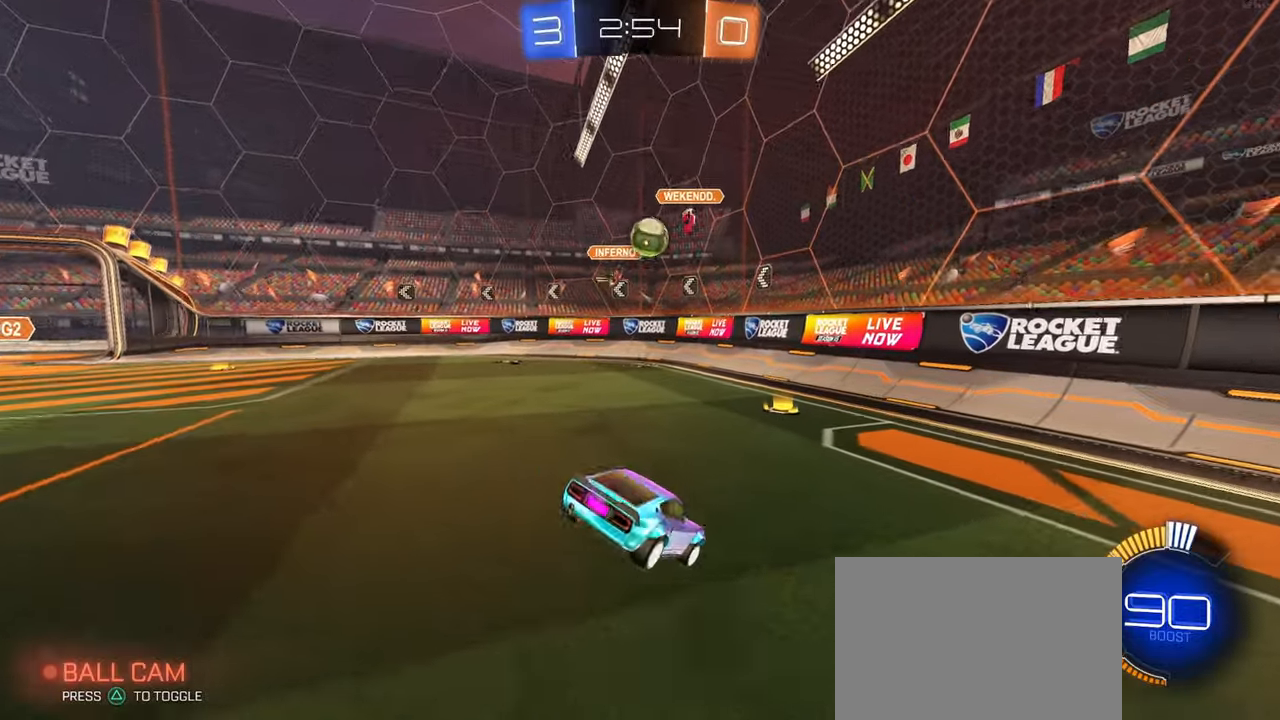
{"buttons": [], "left_stick": "right", "right_stick": "center", "events": [[233, "left_stick", "center"], [317, "left_stick", "left"], [483, "left_stick", "right"]]}
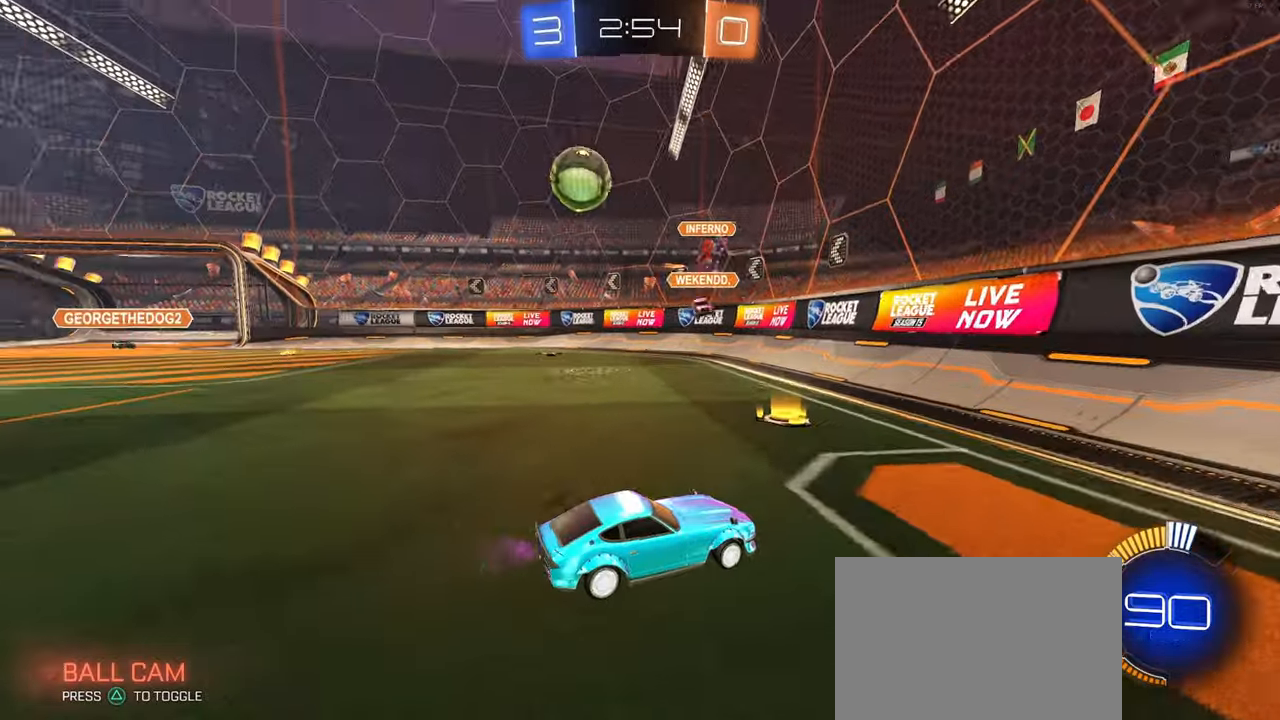
{"buttons": [], "left_stick": "right", "right_stick": "center", "events": [[50, "SQUARE", "down"], [167, "SQUARE", "up"]]}
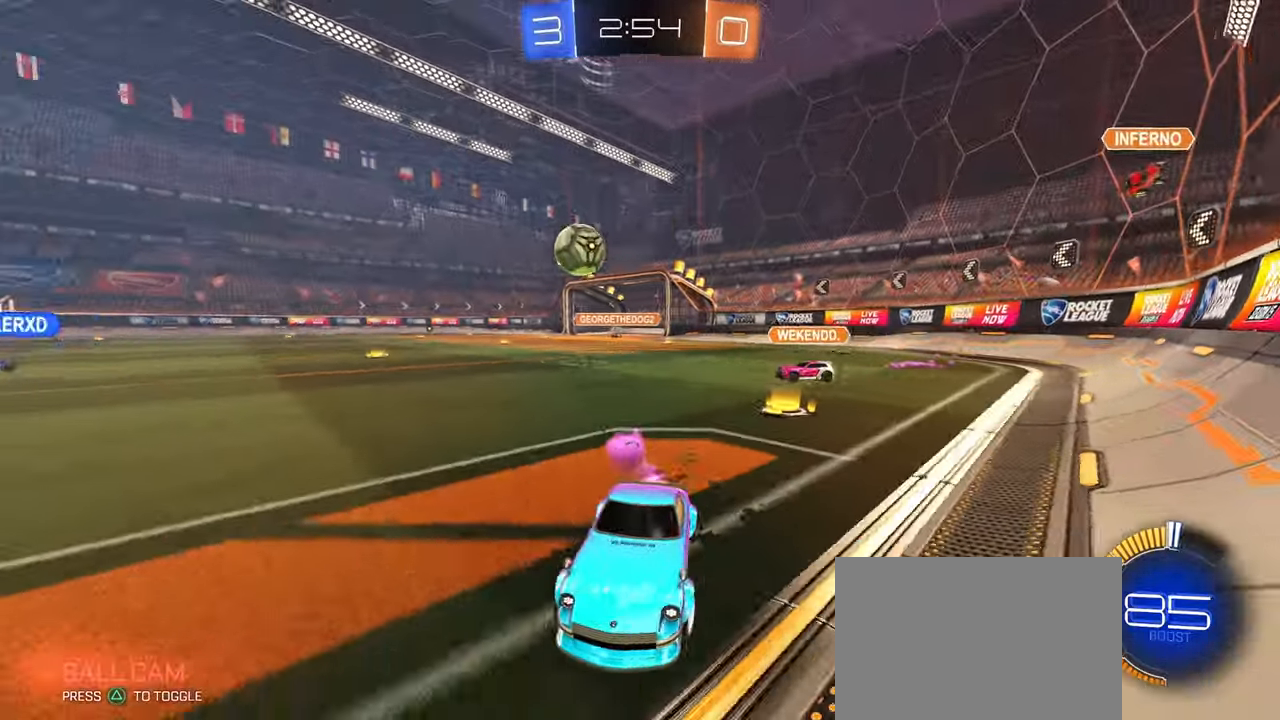
{"buttons": [], "left_stick": "center", "right_stick": "center", "events": [[333, "left_stick", "center"]]}
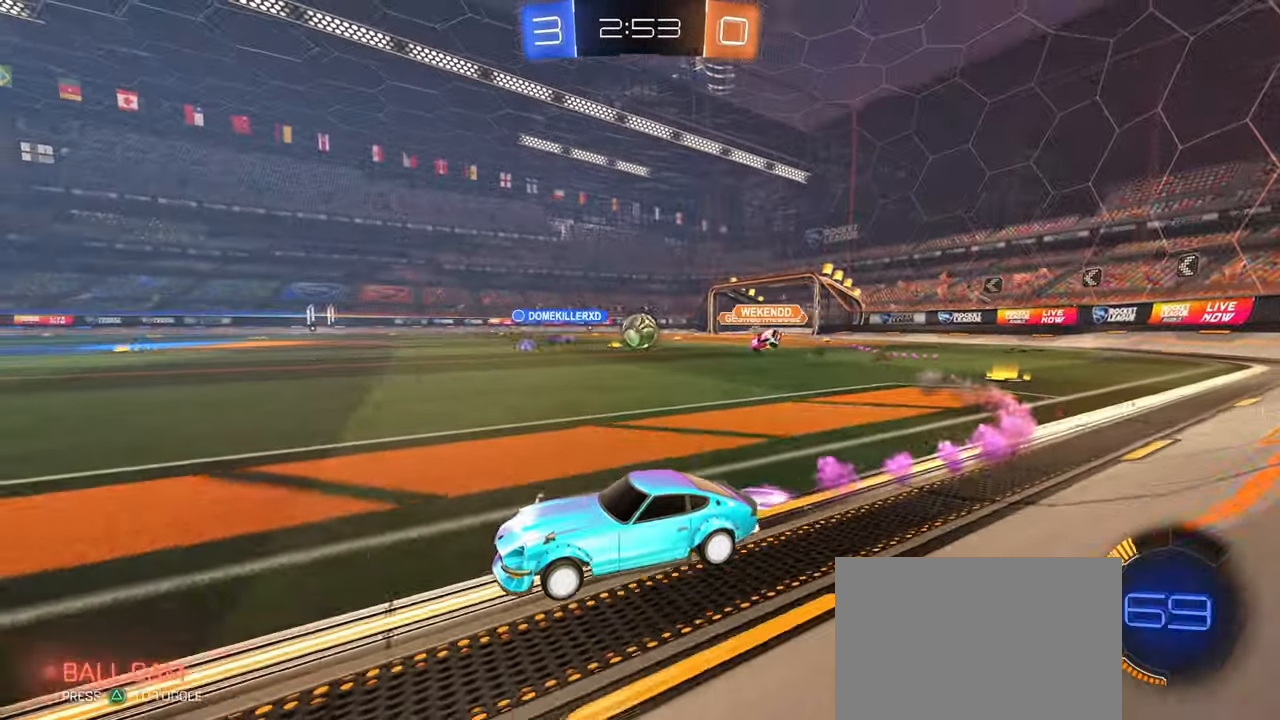
{"buttons": [], "left_stick": "right", "right_stick": "center", "events": [[100, "left_stick", "left"], [200, "left_stick", "center"], [417, "left_stick", "right"]]}
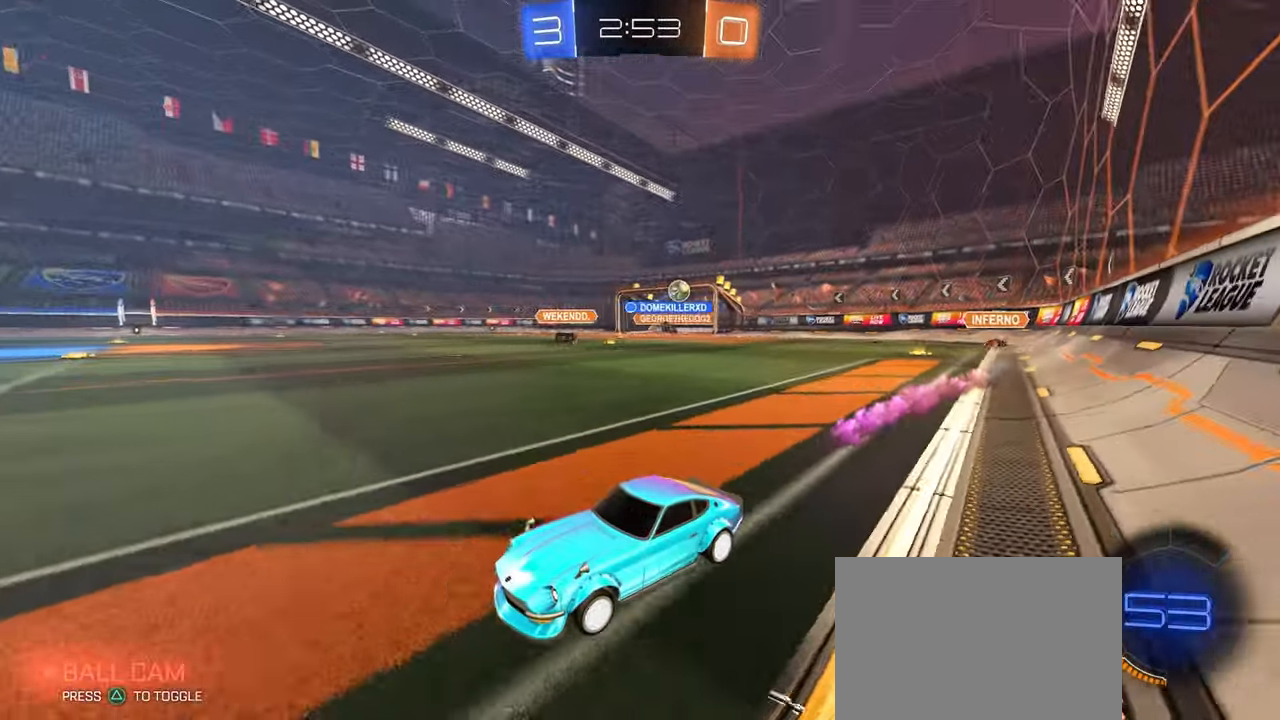
{"buttons": [], "left_stick": "right", "right_stick": "center", "events": [[17, "SQUARE", "down"], [150, "SQUARE", "up"]]}
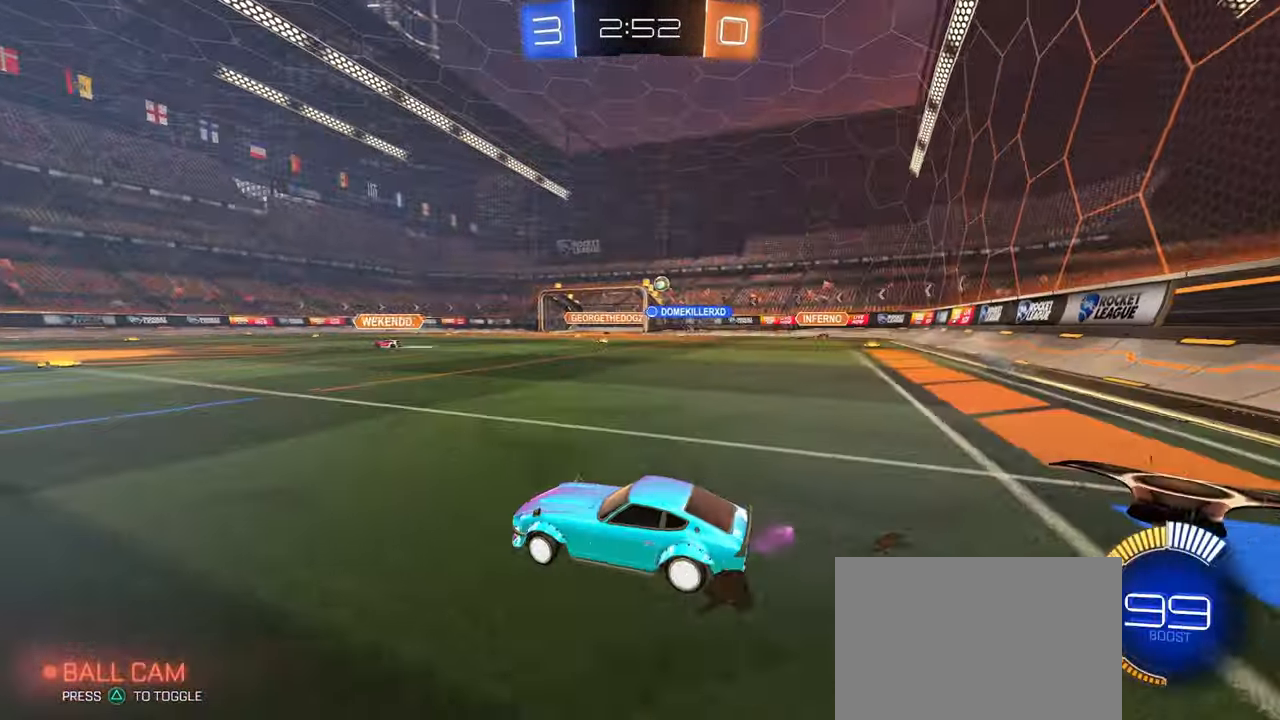
{"buttons": [], "left_stick": "center", "right_stick": "center", "events": [[383, "left_stick", "center"]]}
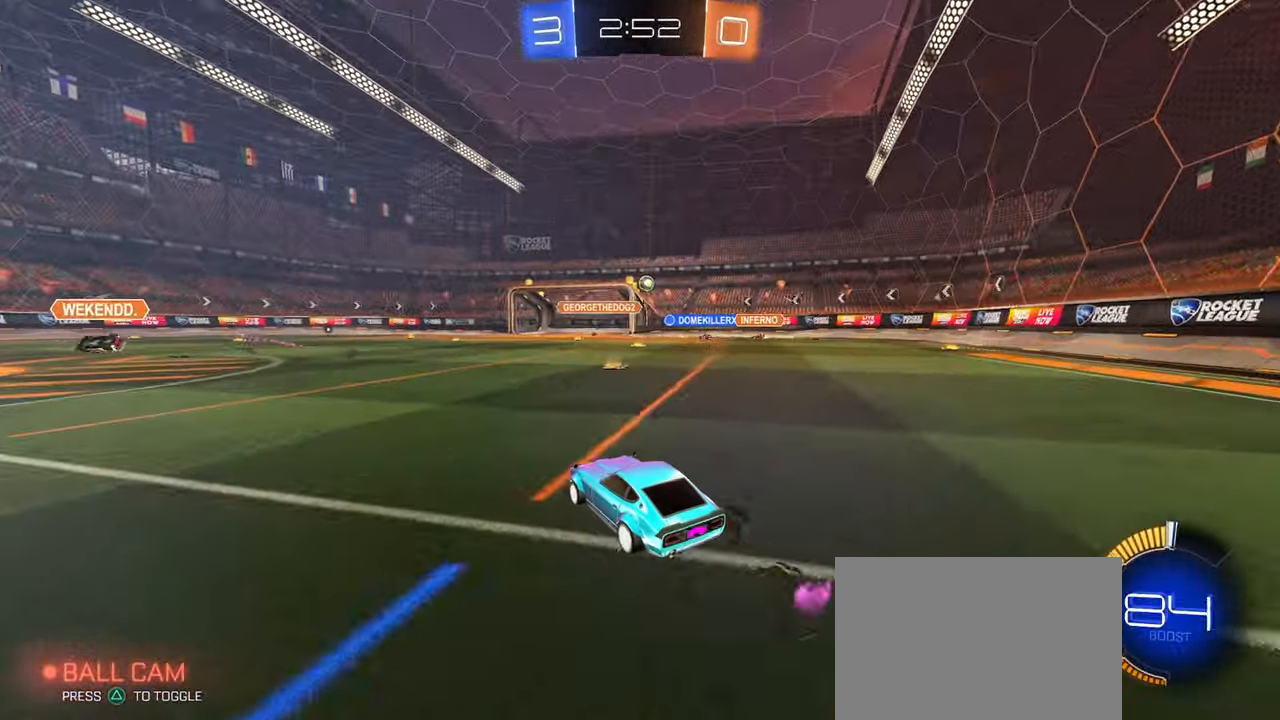
{"buttons": [], "left_stick": "right", "right_stick": "center", "events": [[150, "left_stick", "right"], [200, "L2", "down"], [483, "L2", "up"]]}
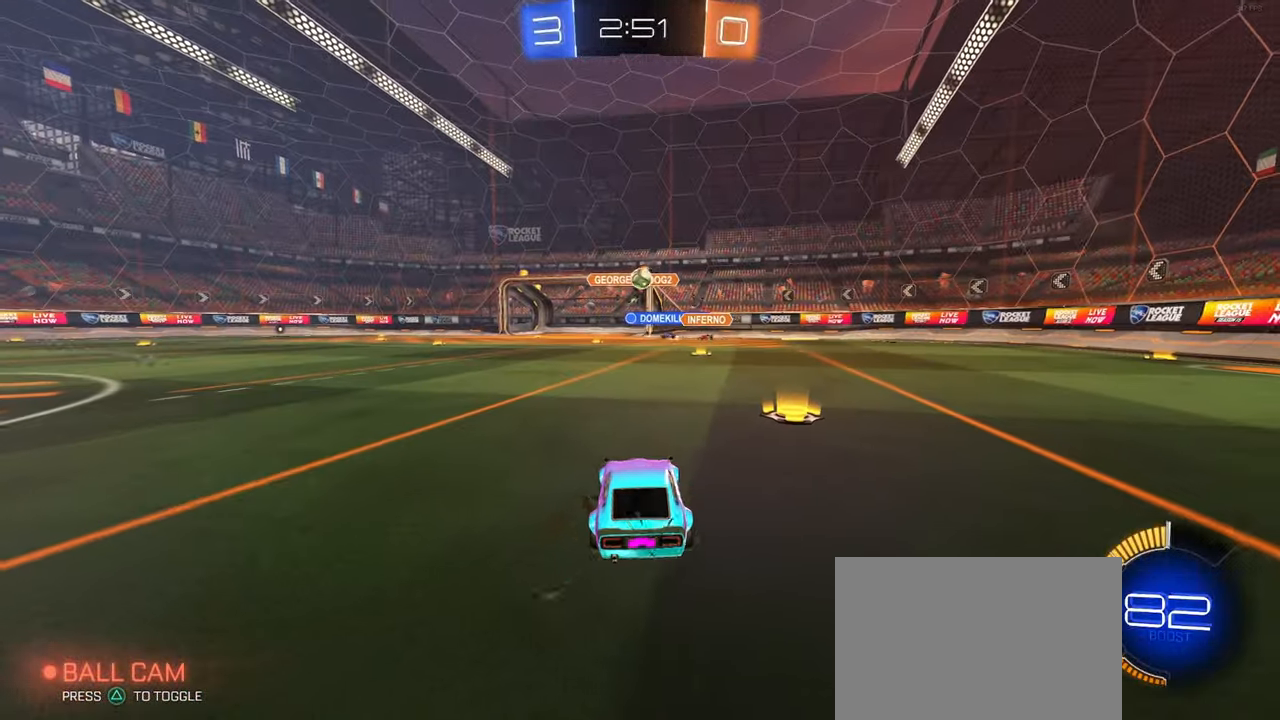
{"buttons": [], "left_stick": "center", "right_stick": "center", "events": [[67, "left_stick", "center"], [217, "left_stick", "down-right"], [500, "left_stick", "center"]]}
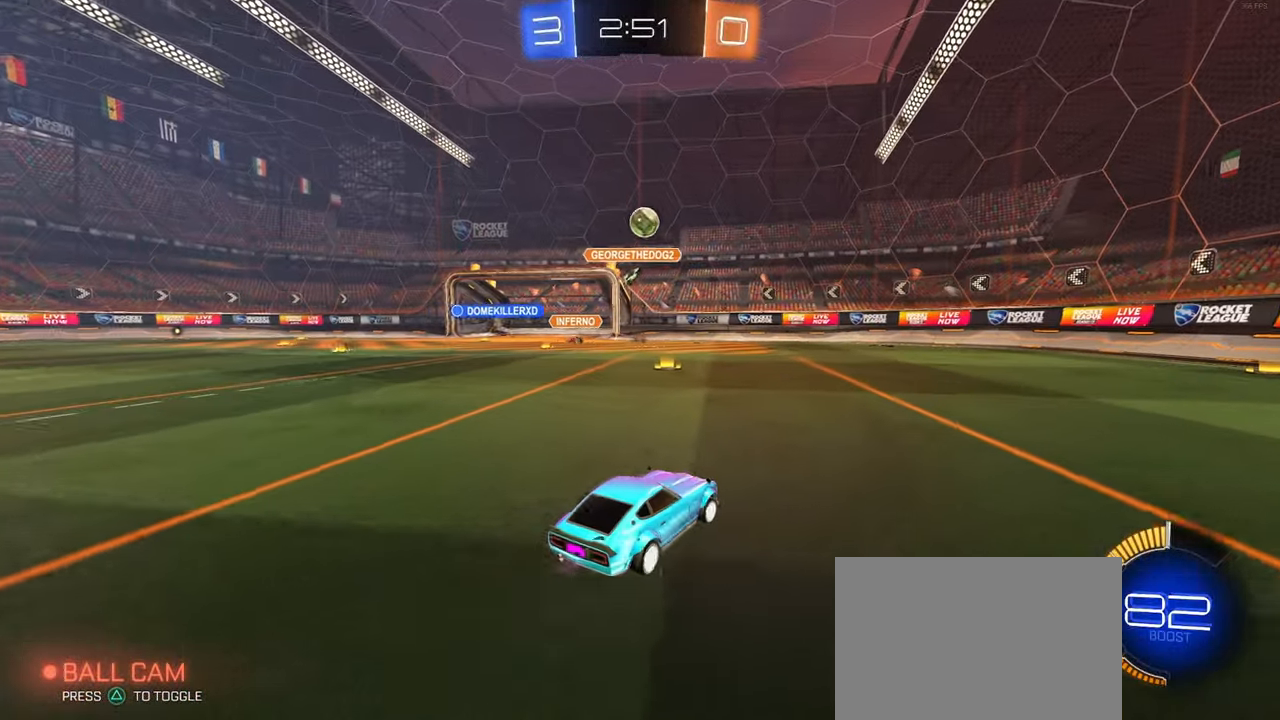
{"buttons": ["CROSS"], "left_stick": "down-right", "right_stick": "center", "events": [[50, "left_stick", "left"], [167, "CROSS", "down"], [167, "left_stick", "down"], [233, "left_stick", "down-right"], [367, "CROSS", "up"], [433, "CROSS", "down"]]}
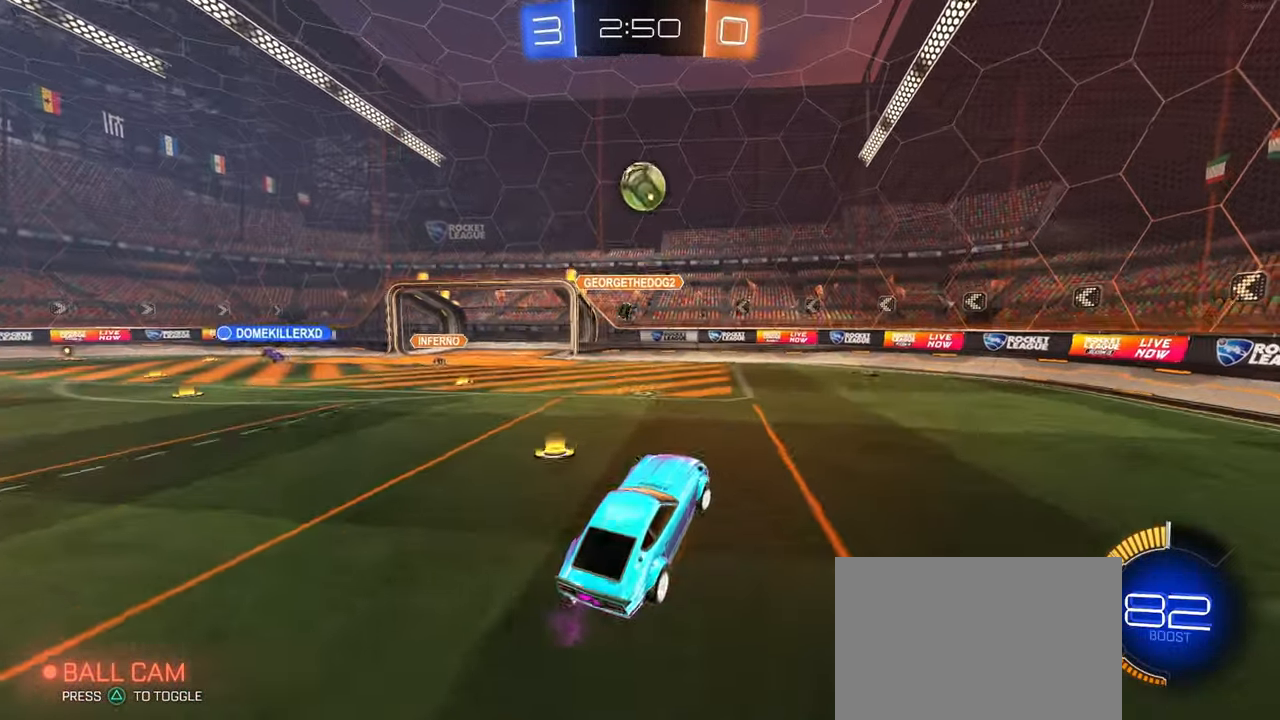
{"buttons": [], "left_stick": "down-right", "right_stick": "center"}
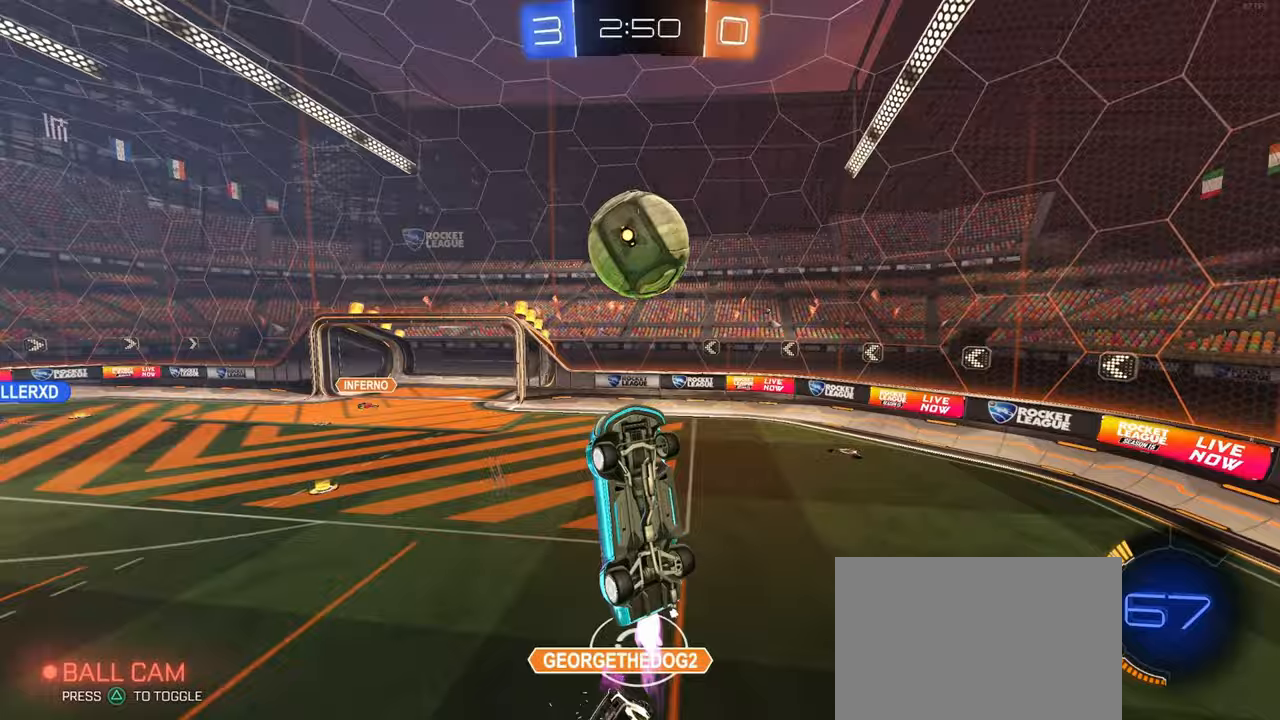
{"buttons": [], "left_stick": "up-left", "right_stick": "center", "events": [[200, "left_stick", "up-right"], [250, "left_stick", "up"], [367, "left_stick", "up-left"]]}
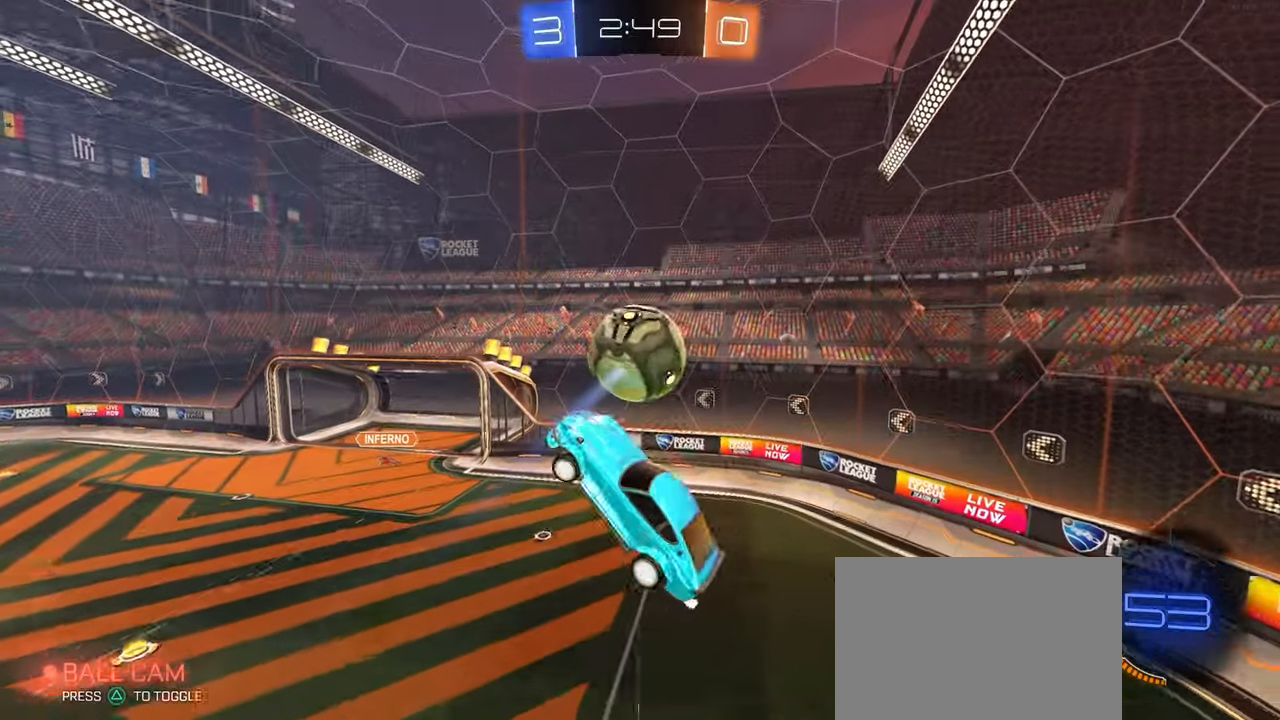
{"buttons": [], "left_stick": "center", "right_stick": "center", "events": [[200, "left_stick", "down-left"], [267, "left_stick", "down-right"], [500, "left_stick", "center"]]}
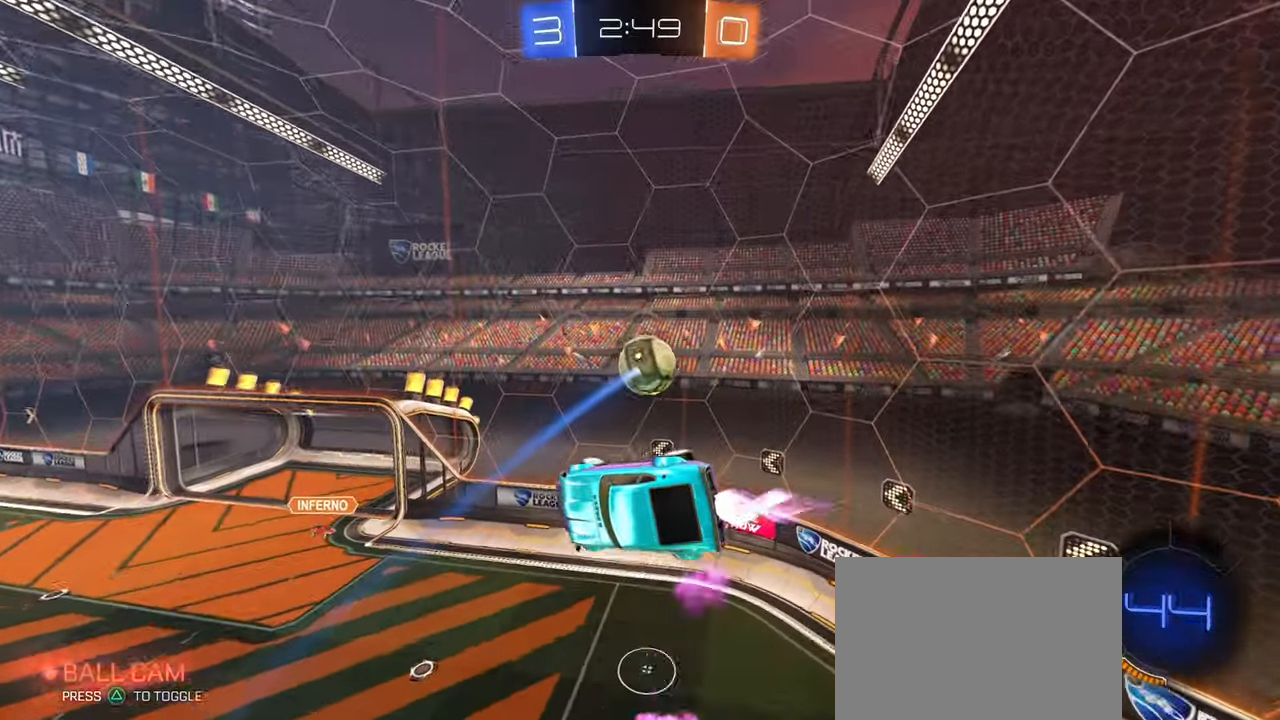
{"buttons": [], "left_stick": "center", "right_stick": "center", "events": [[150, "left_stick", "left"], [300, "left_stick", "center"]]}
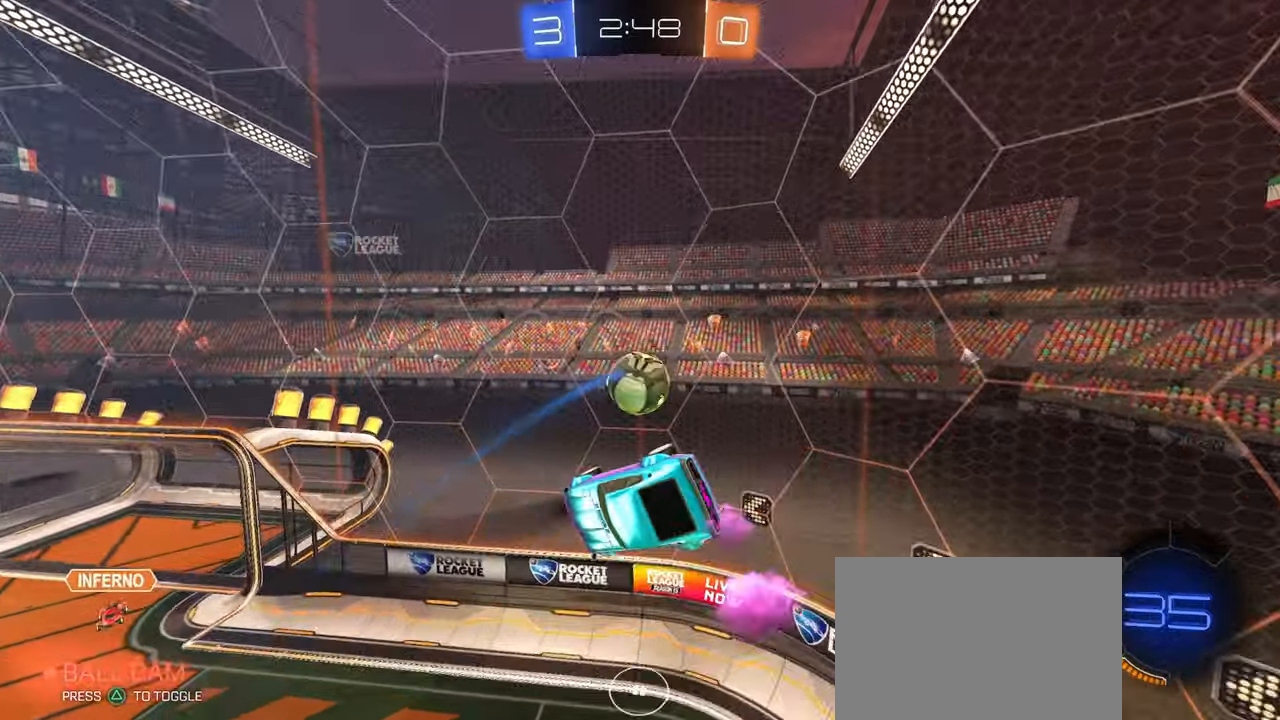
{"buttons": [], "left_stick": "up", "right_stick": "center", "events": [[117, "left_stick", "down-left"], [283, "left_stick", "up-left"], [333, "left_stick", "up"]]}
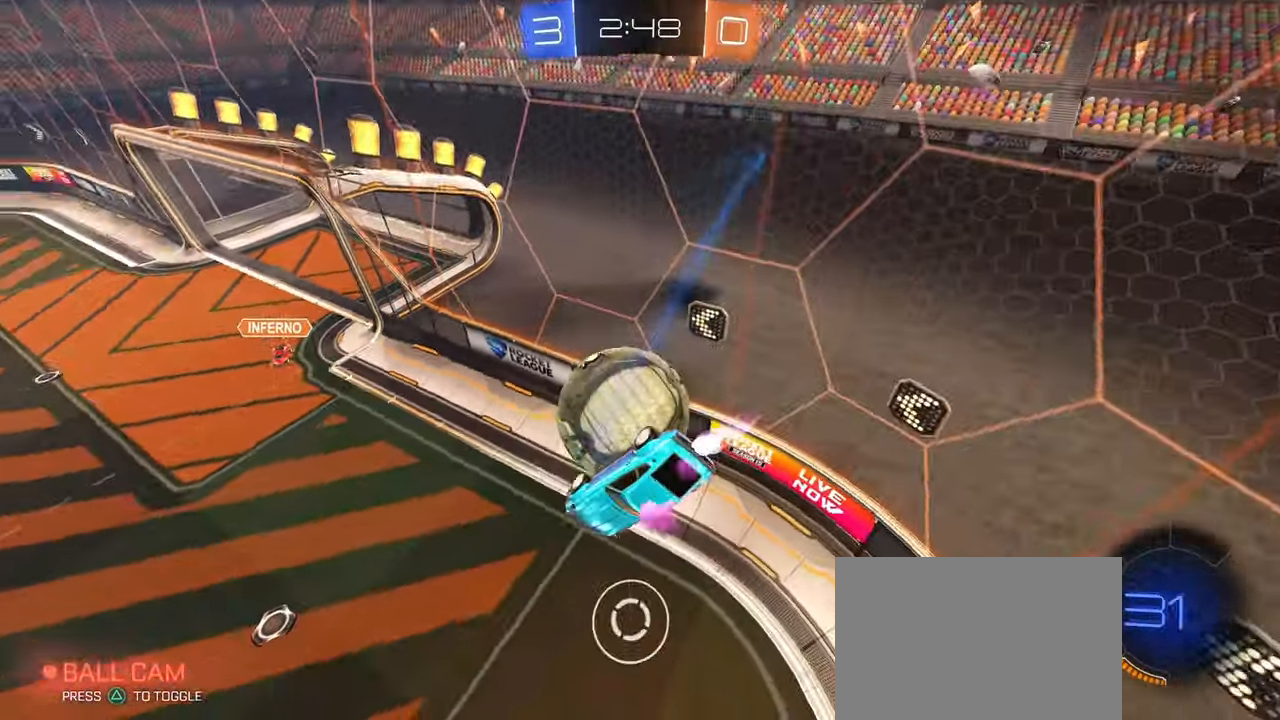
{"buttons": ["SQUARE"], "left_stick": "right", "right_stick": "center", "events": [[83, "left_stick", "right"], [200, "SQUARE", "down"], [300, "left_stick", "up"], [367, "left_stick", "right"]]}